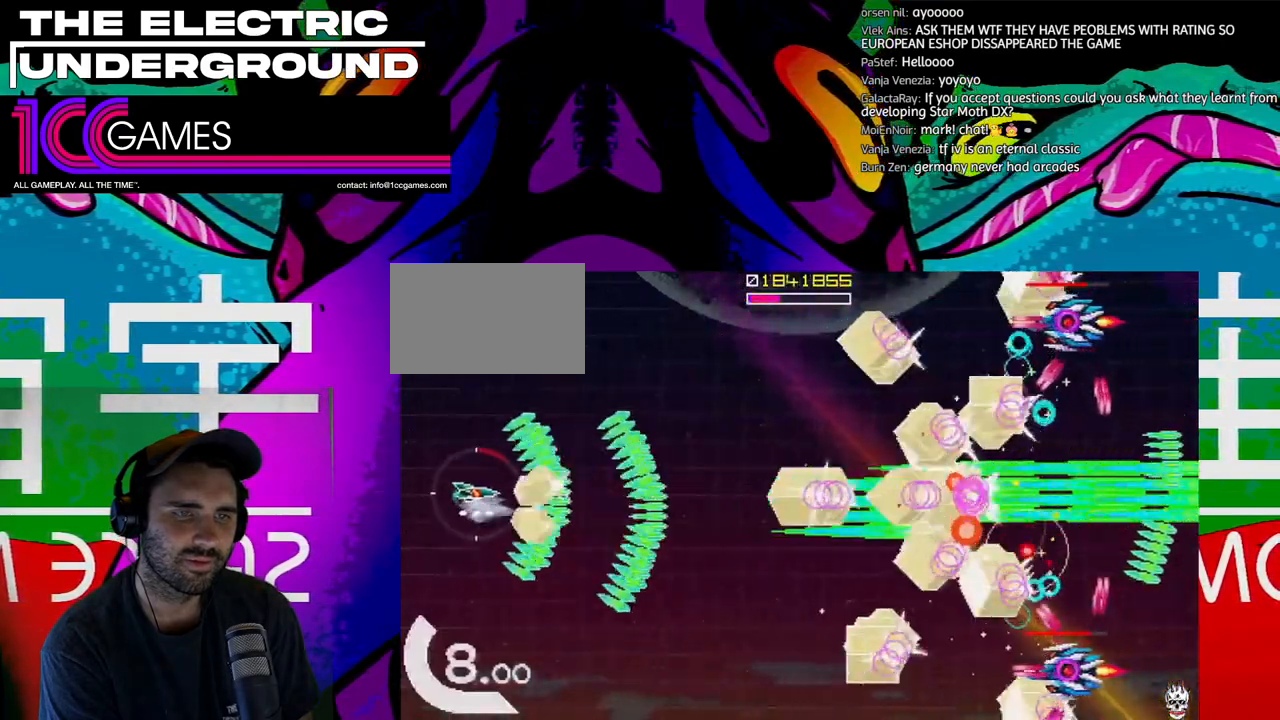
Gameplay with a controller (arcade stick); each line is a JSON object with the inputs held at the frame after it (dt_ms = milliseconds from this image to that frame). "events" lists button and stick changes between this image and that frame as [ms after this image, input, new state], when the widget could be followed in between. Not read: L3 R3.
{"dt_ms": 500, "buttons": ["TRIANGLE"], "left_stick": "up"}
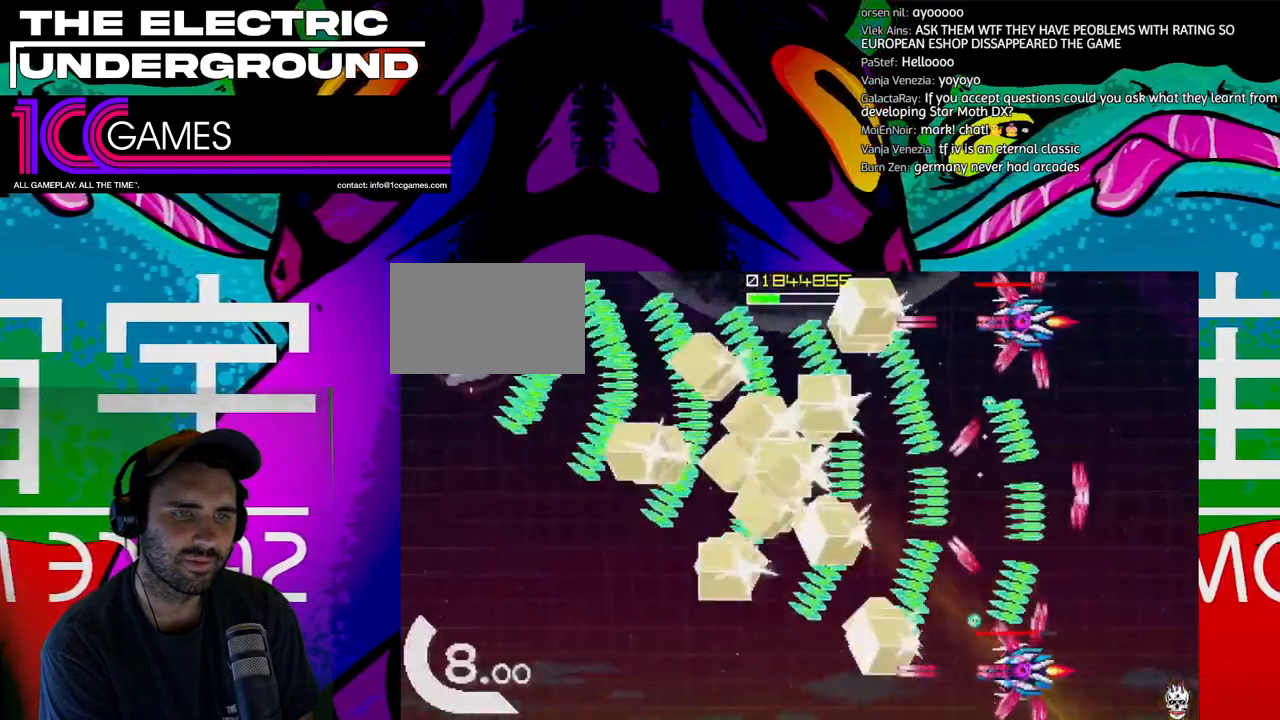
{"dt_ms": 500, "buttons": ["TRIANGLE"], "left_stick": "down", "events": [[167, "left_stick", "left"], [233, "left_stick", "down"], [367, "left_stick", "center"], [433, "left_stick", "down"]]}
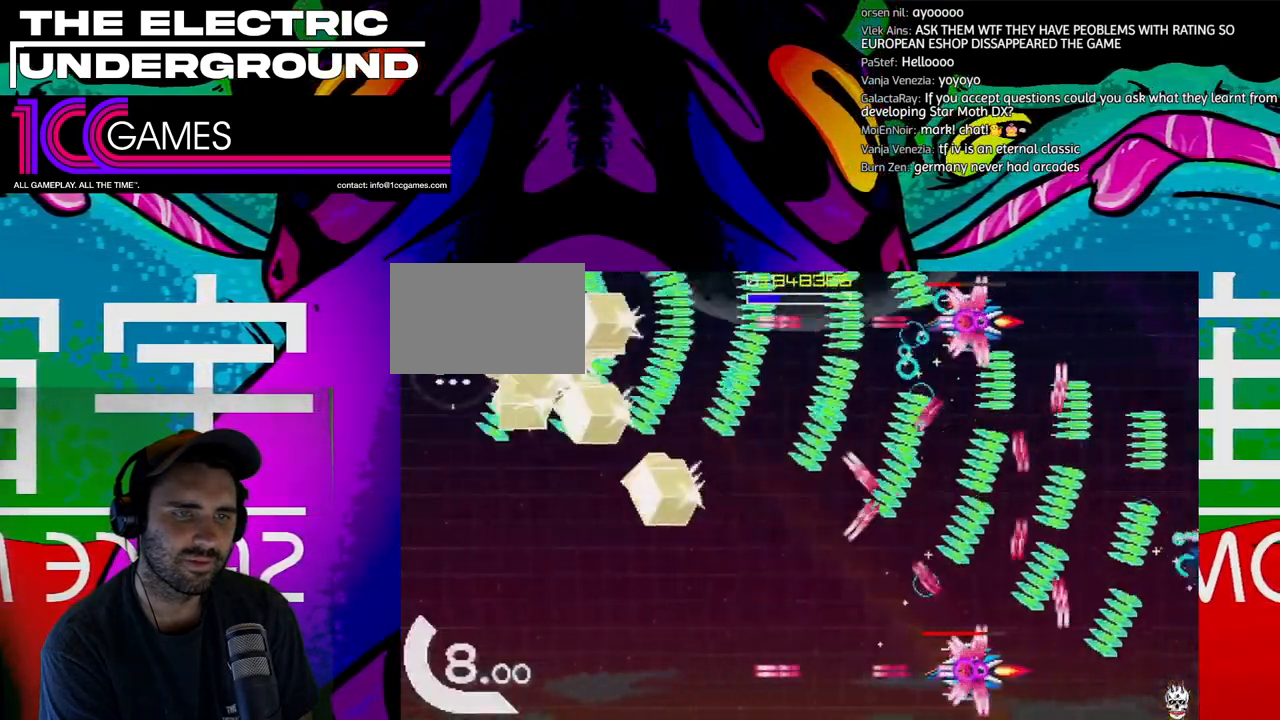
{"dt_ms": 500, "buttons": ["TRIANGLE"], "left_stick": "down", "events": [[67, "left_stick", "center"], [133, "left_stick", "down"], [367, "left_stick", "center"], [467, "left_stick", "down"]]}
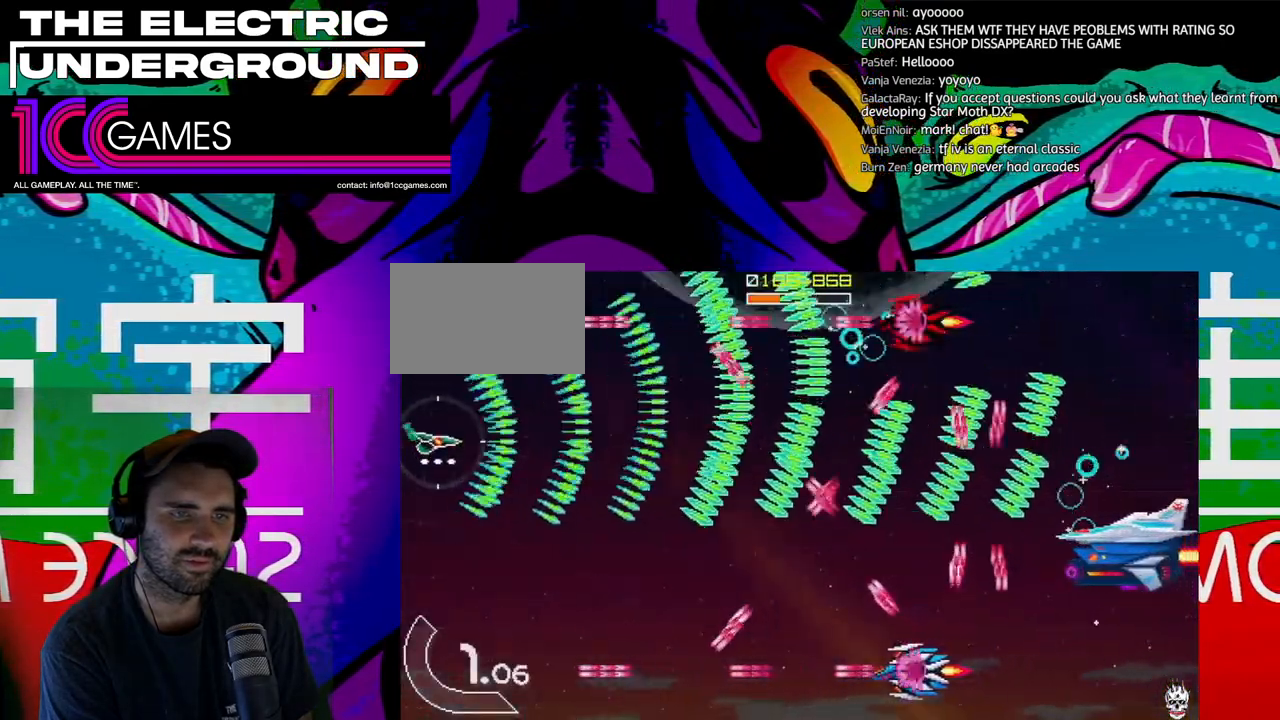
{"dt_ms": 500, "buttons": ["TRIANGLE"], "left_stick": "center", "events": [[33, "left_stick", "center"], [133, "left_stick", "down"], [200, "left_stick", "center"], [300, "left_stick", "down"], [367, "left_stick", "center"]]}
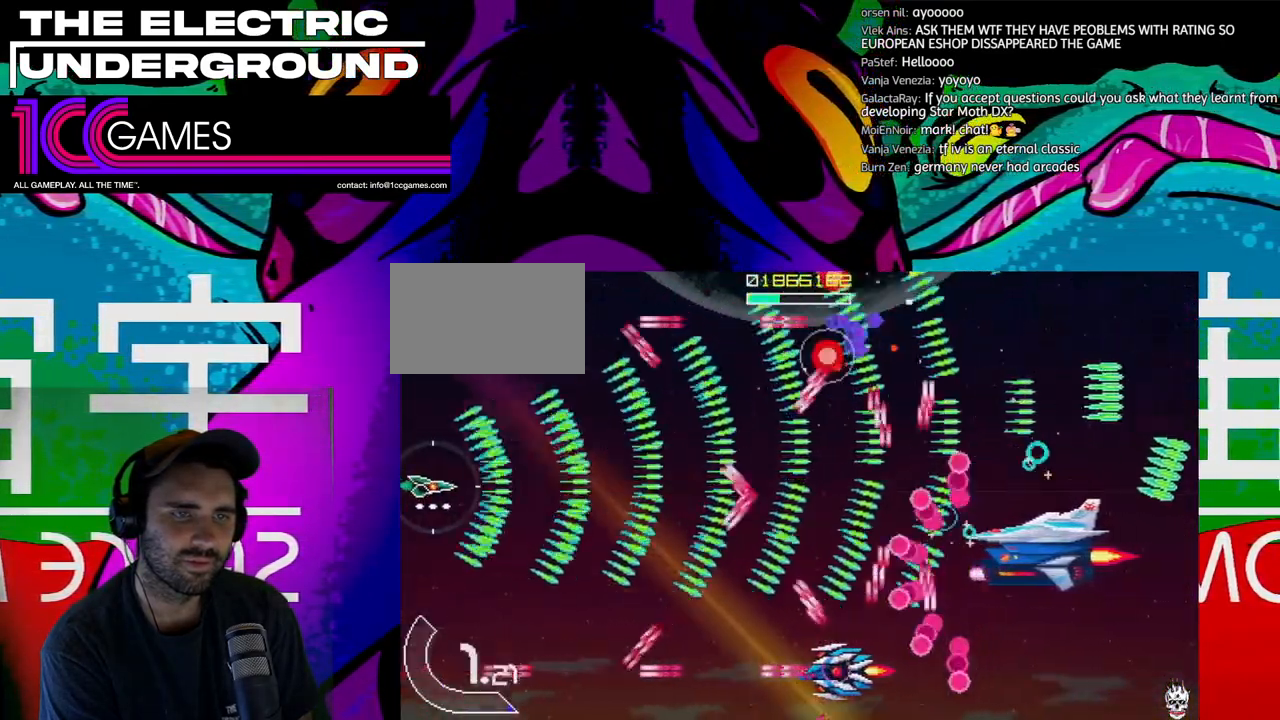
{"dt_ms": 500, "buttons": ["SQUARE", "TRIANGLE"], "left_stick": "center", "events": [[167, "left_stick", "down"], [400, "SQUARE", "down"], [467, "left_stick", "center"]]}
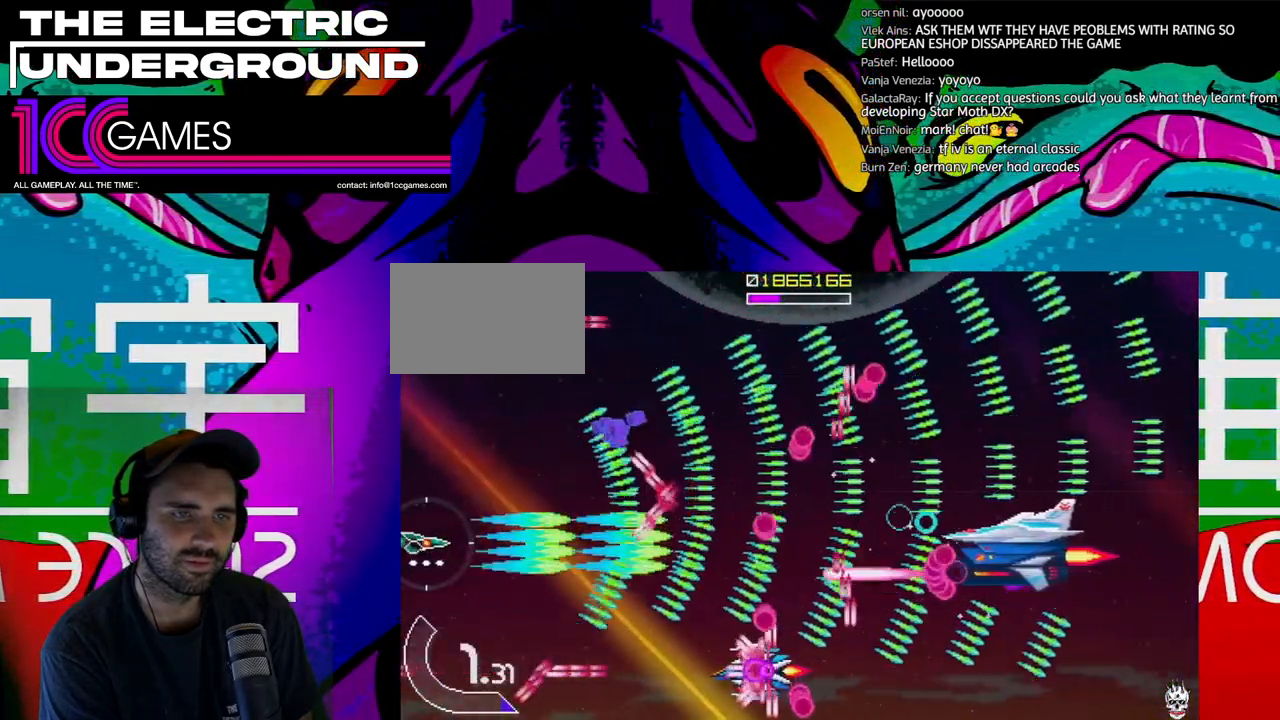
{"dt_ms": 1000, "buttons": ["SQUARE", "TRIANGLE"], "left_stick": "center"}
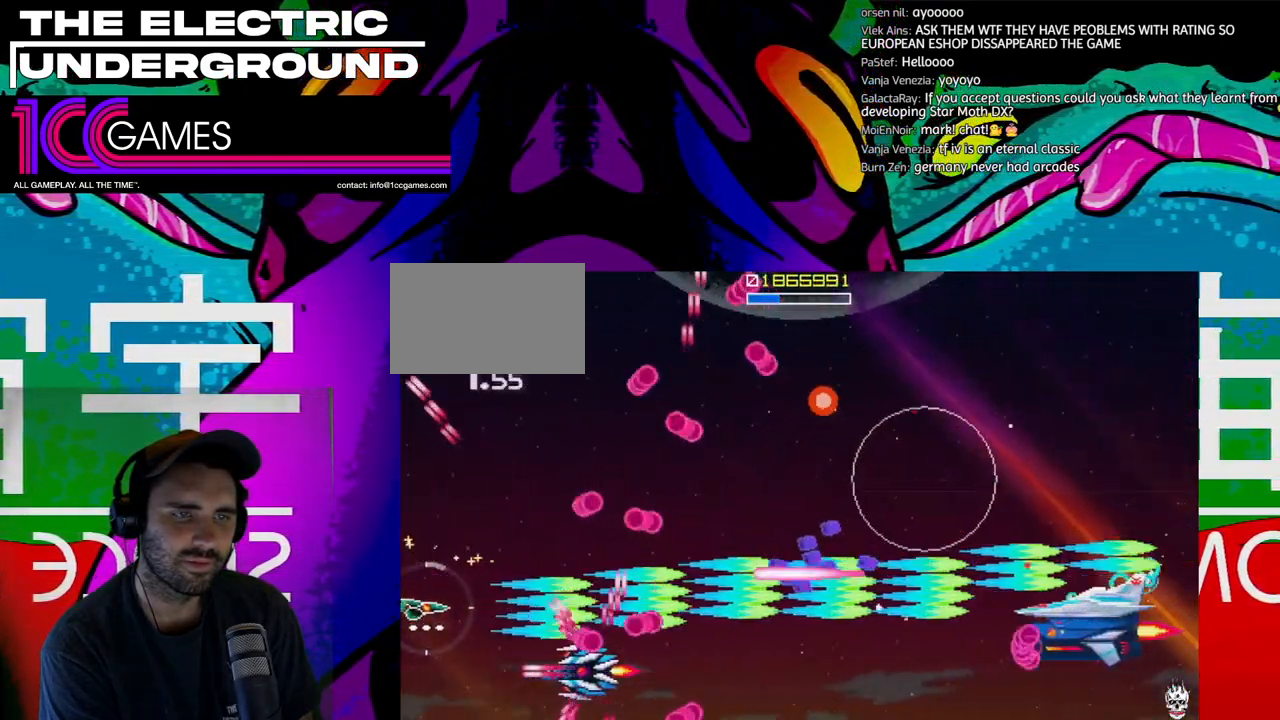
{"dt_ms": 500, "buttons": ["SQUARE", "TRIANGLE"], "left_stick": "left", "events": [[267, "left_stick", "left"], [400, "left_stick", "center"], [467, "left_stick", "left"]]}
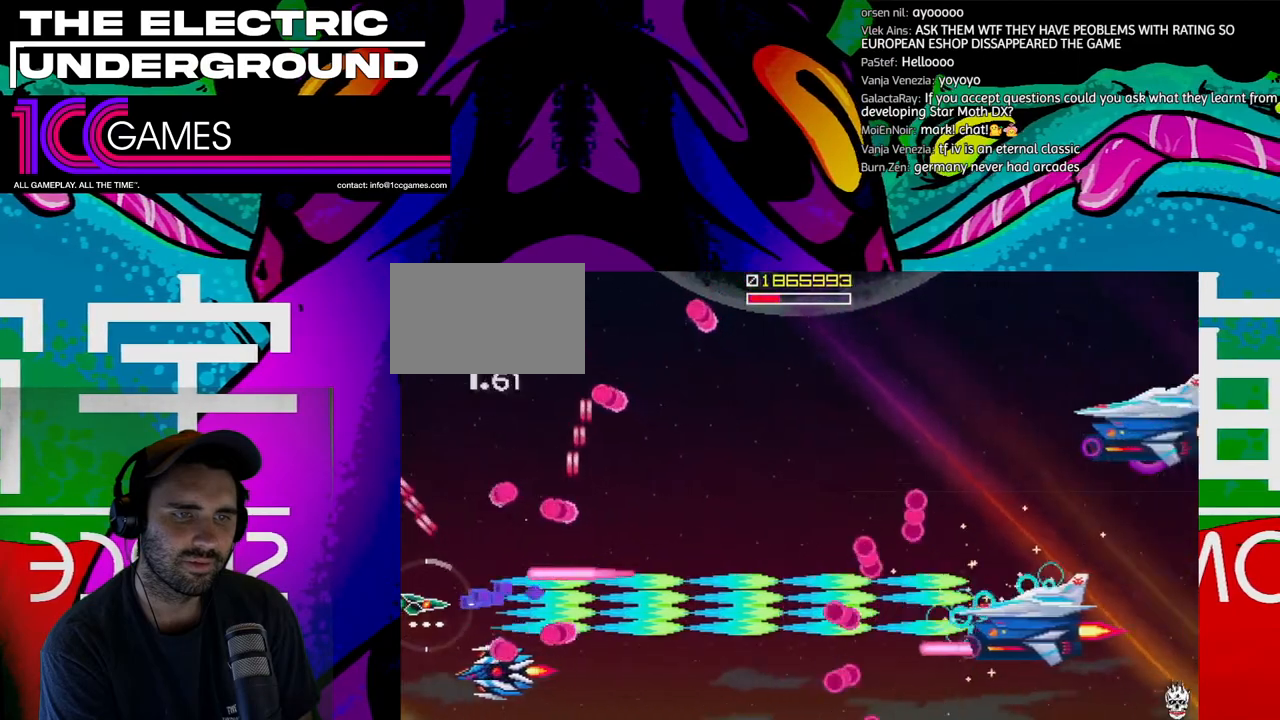
{"dt_ms": 500, "buttons": ["SQUARE", "TRIANGLE"], "left_stick": "right", "events": [[33, "left_stick", "down"], [100, "left_stick", "left"], [167, "CROSS", "down"], [200, "left_stick", "center"], [300, "CROSS", "up"], [333, "left_stick", "right"], [400, "left_stick", "down-right"], [500, "left_stick", "right"]]}
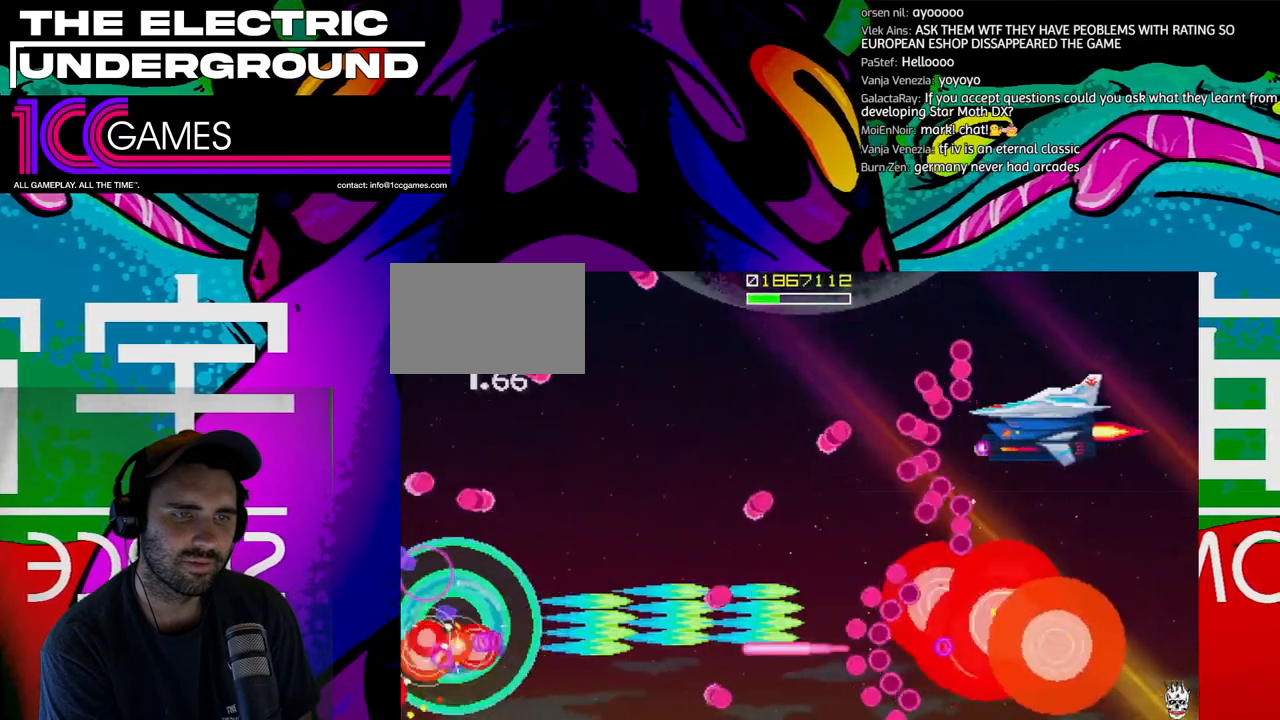
{"dt_ms": 500, "buttons": ["SQUARE", "TRIANGLE"], "left_stick": "up", "events": [[200, "left_stick", "up-right"], [333, "left_stick", "up"]]}
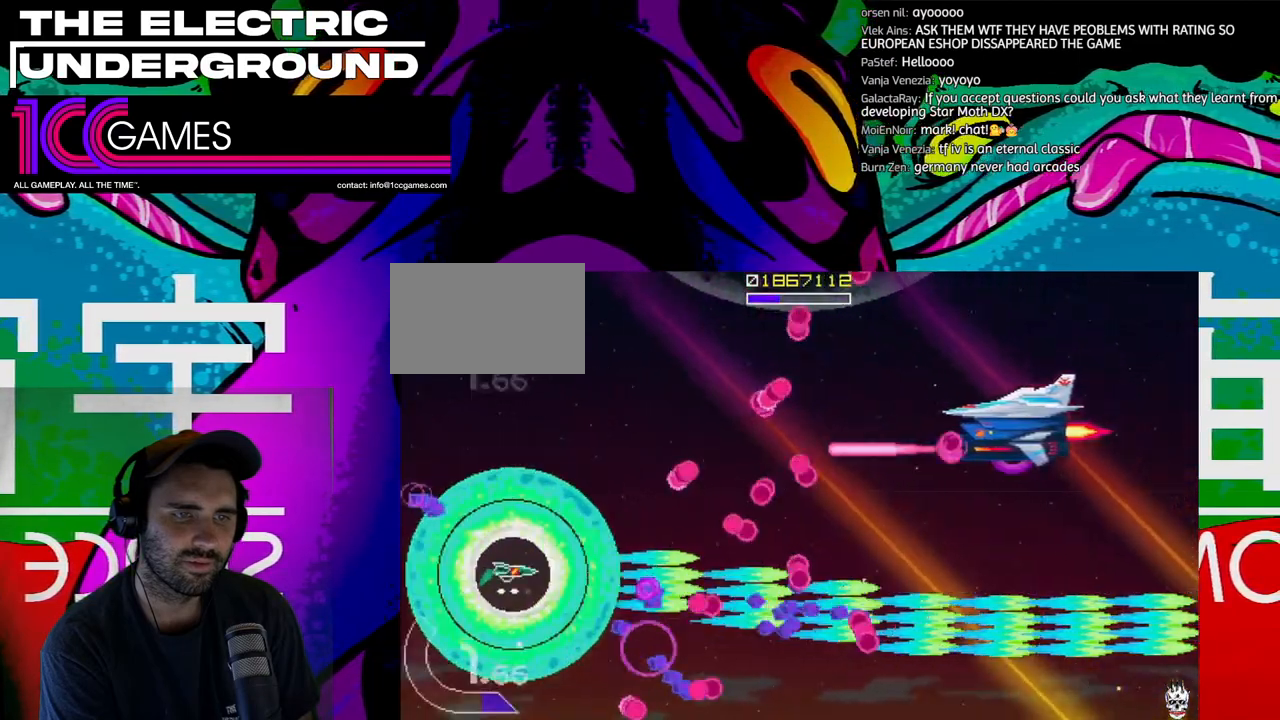
{"dt_ms": 500, "buttons": ["SQUARE", "TRIANGLE"], "left_stick": "up-left", "events": [[200, "SQUARE", "up"], [300, "left_stick", "up-left"], [500, "SQUARE", "down"]]}
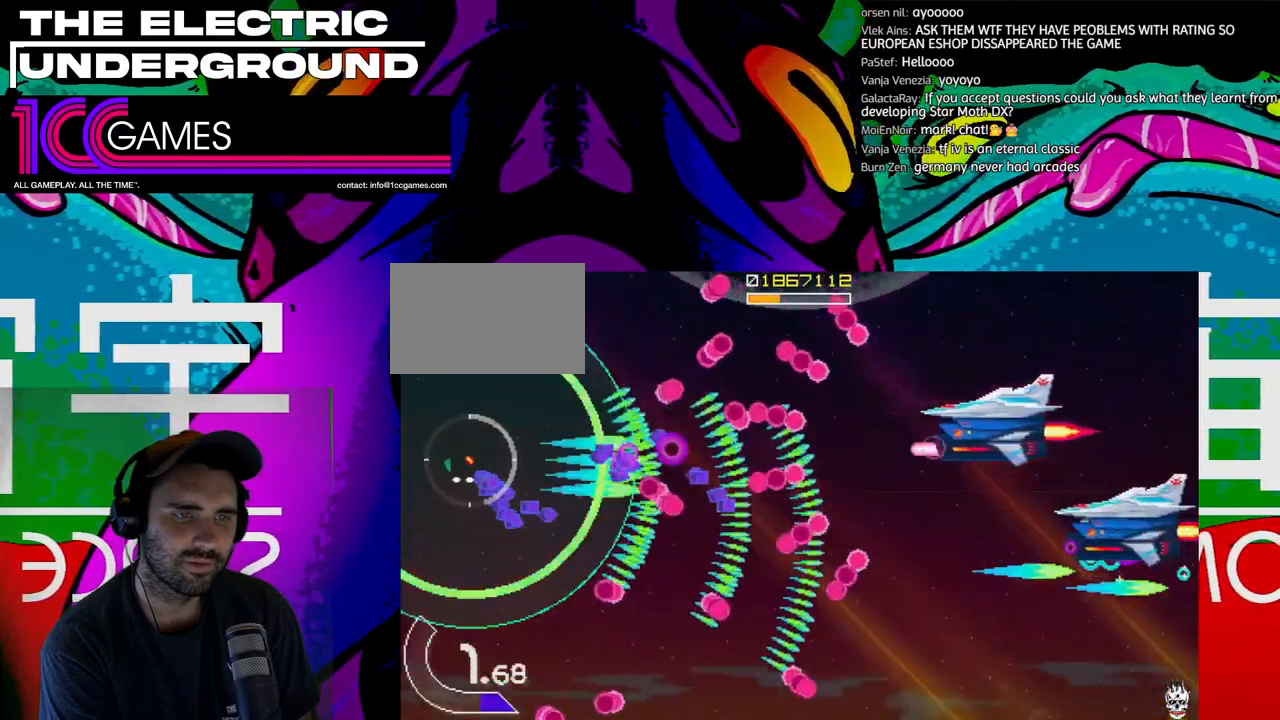
{"dt_ms": 500, "buttons": ["SQUARE", "TRIANGLE"], "left_stick": "left"}
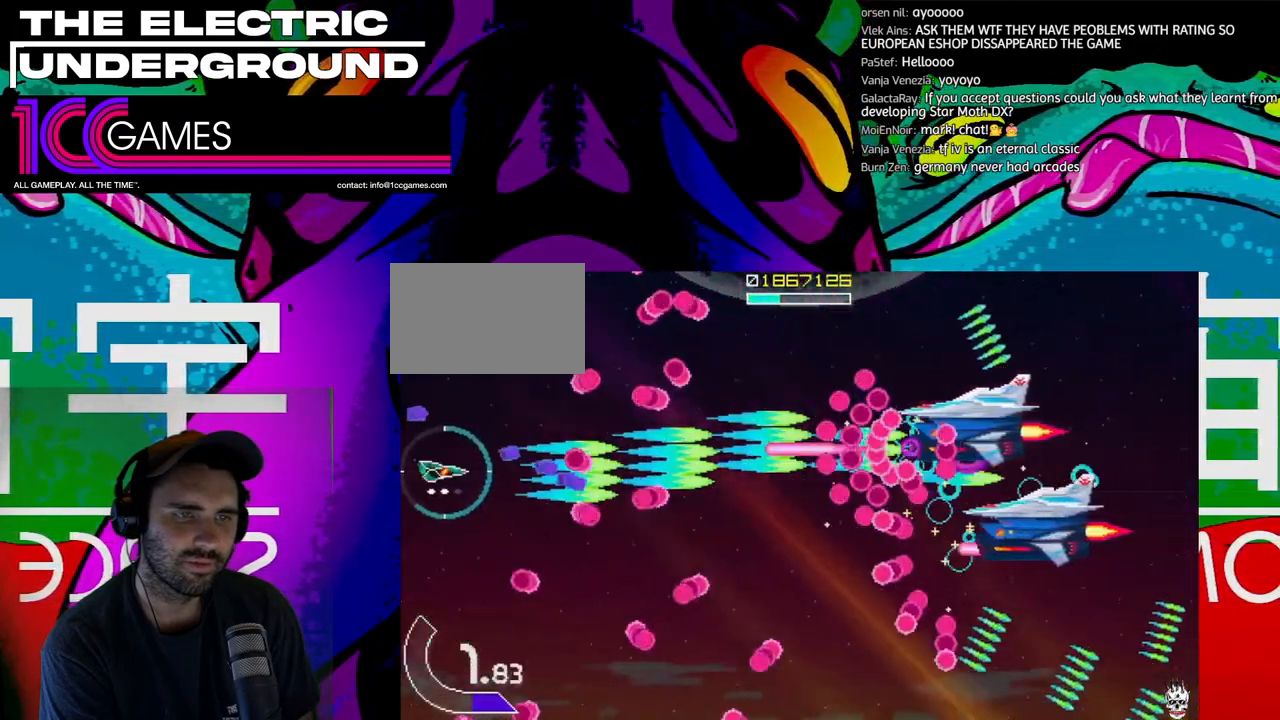
{"dt_ms": 500, "buttons": ["SQUARE", "TRIANGLE"], "left_stick": "up-left", "events": [[200, "left_stick", "down"], [267, "left_stick", "left"], [367, "left_stick", "center"], [467, "left_stick", "up-left"]]}
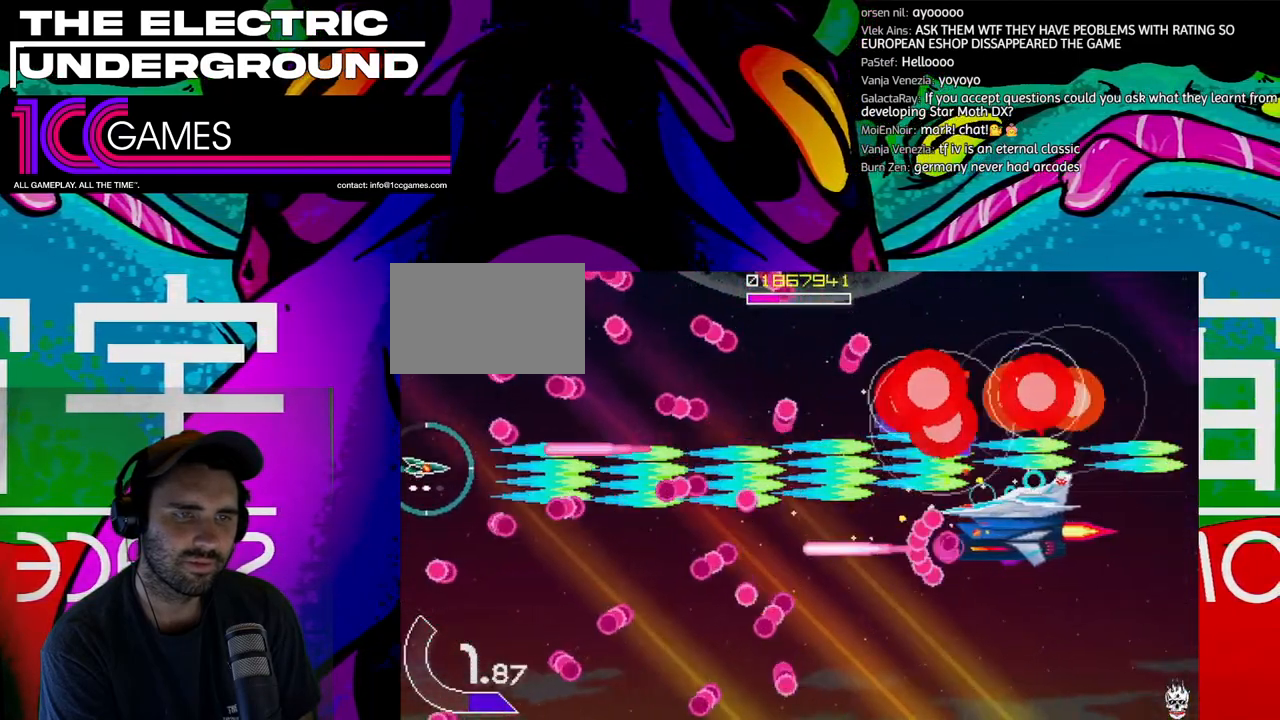
{"dt_ms": 500, "buttons": ["SQUARE", "TRIANGLE"], "left_stick": "right", "events": [[33, "left_stick", "center"], [367, "left_stick", "up"], [467, "left_stick", "right"]]}
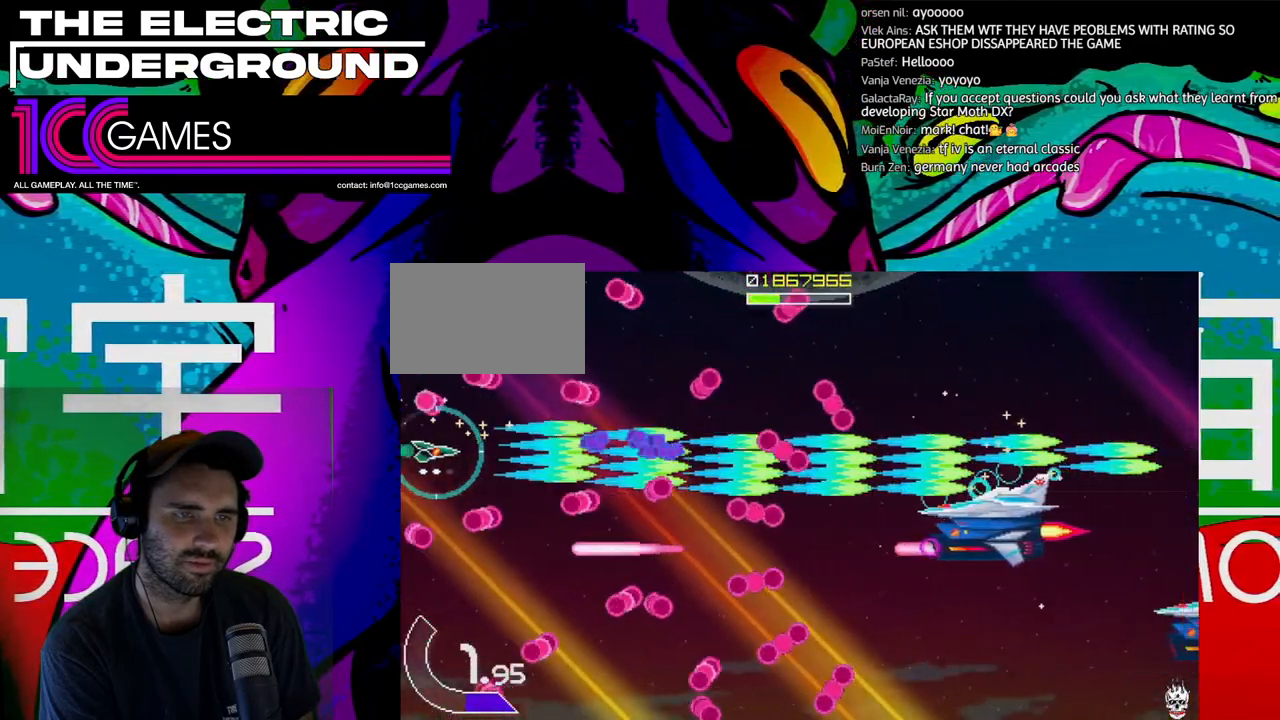
{"dt_ms": 500, "buttons": ["SQUARE", "TRIANGLE"], "left_stick": "center", "events": [[33, "left_stick", "center"]]}
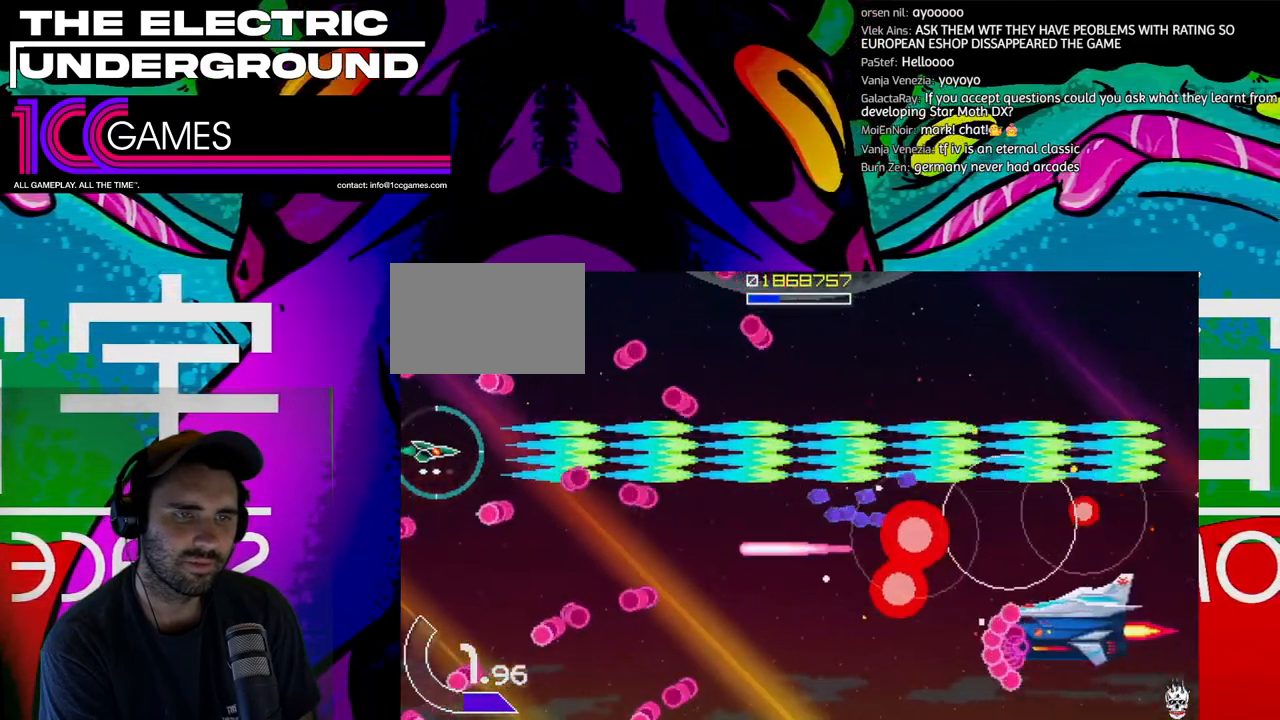
{"dt_ms": 500, "buttons": ["SQUARE", "TRIANGLE"], "left_stick": "up-right", "events": [[100, "left_stick", "up"], [167, "left_stick", "center"], [367, "left_stick", "up"], [500, "left_stick", "up-right"]]}
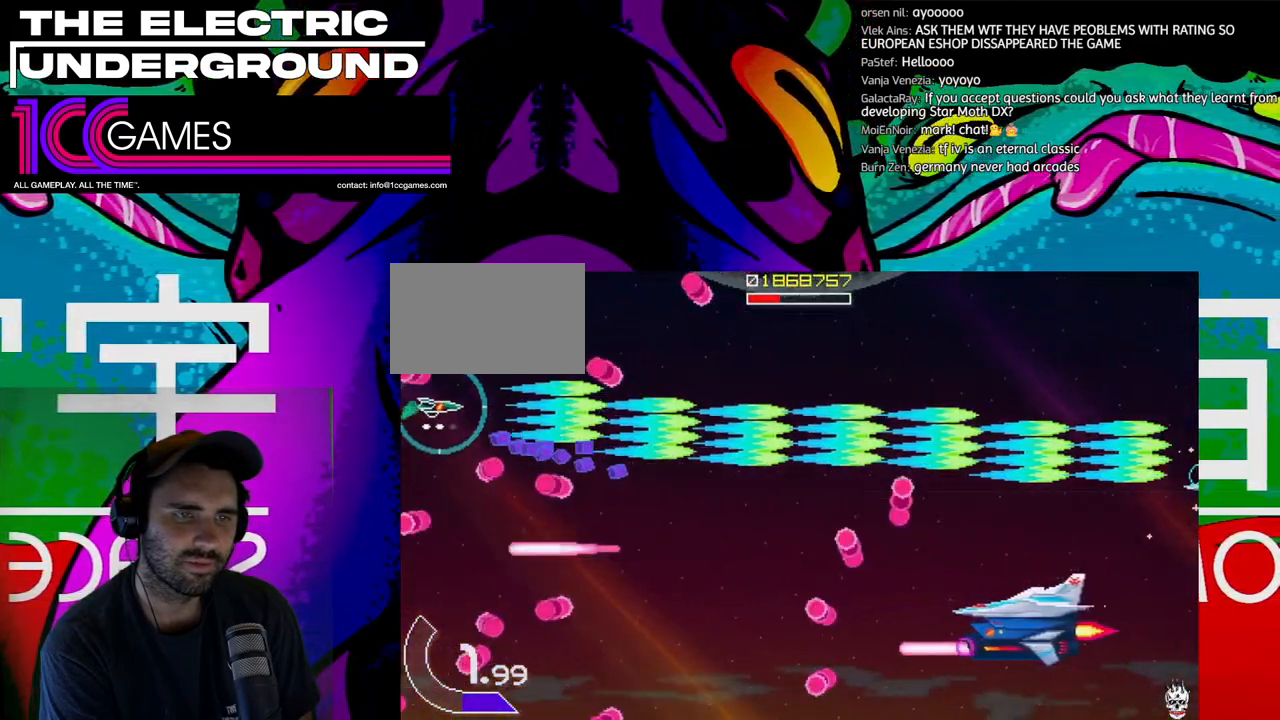
{"dt_ms": 500, "buttons": ["TRIANGLE"], "left_stick": "down-right", "events": [[133, "left_stick", "right"], [400, "SQUARE", "up"], [433, "left_stick", "down-right"]]}
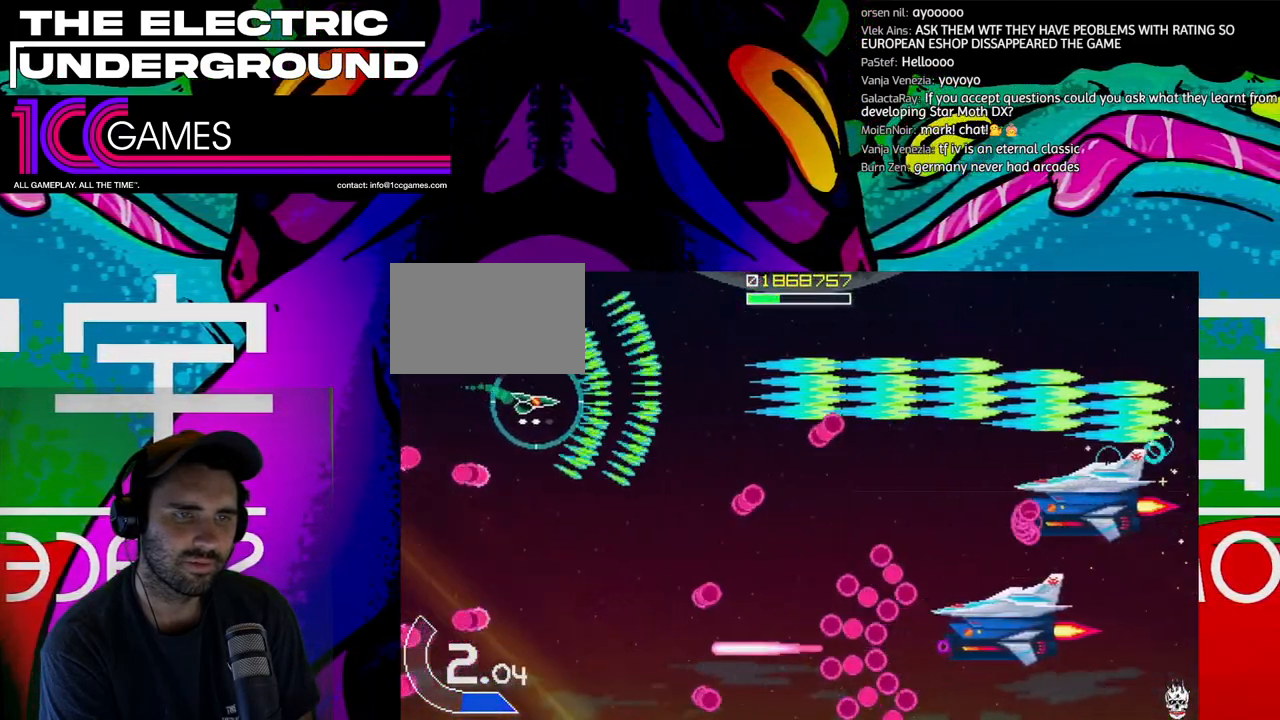
{"dt_ms": 500, "buttons": ["TRIANGLE"], "left_stick": "center"}
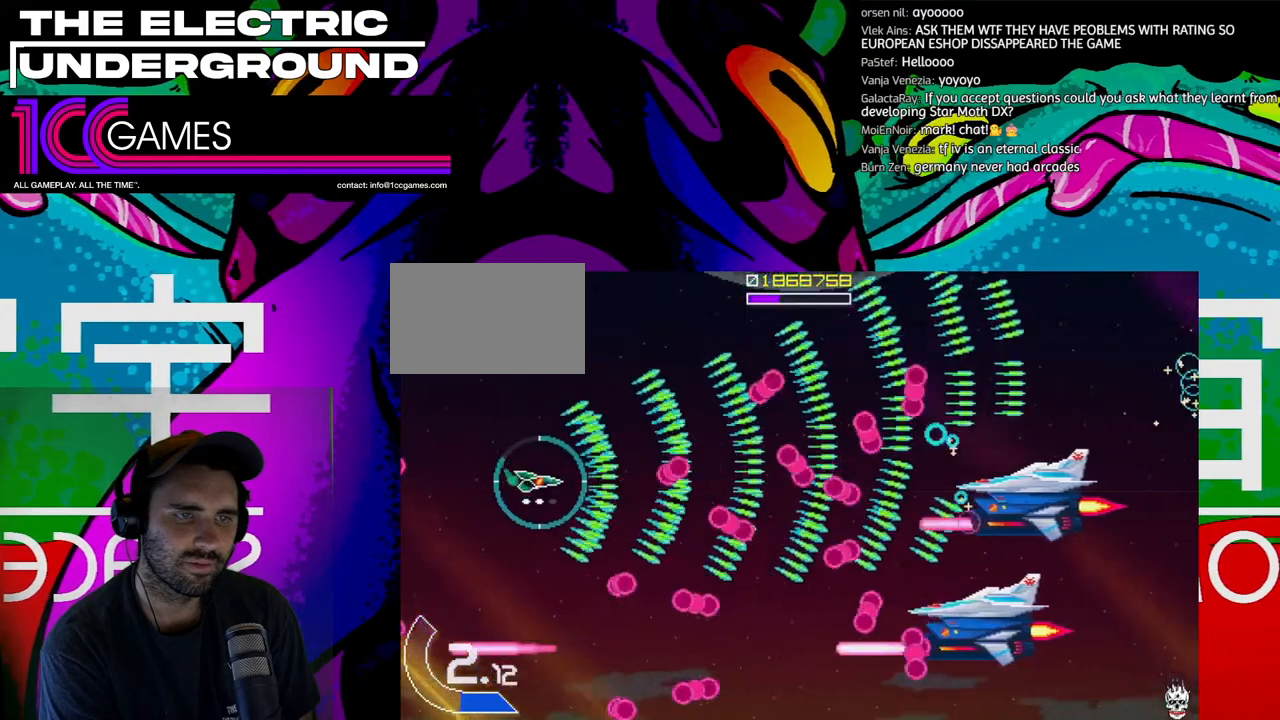
{"dt_ms": 1000, "buttons": ["SQUARE", "TRIANGLE"], "left_stick": "center"}
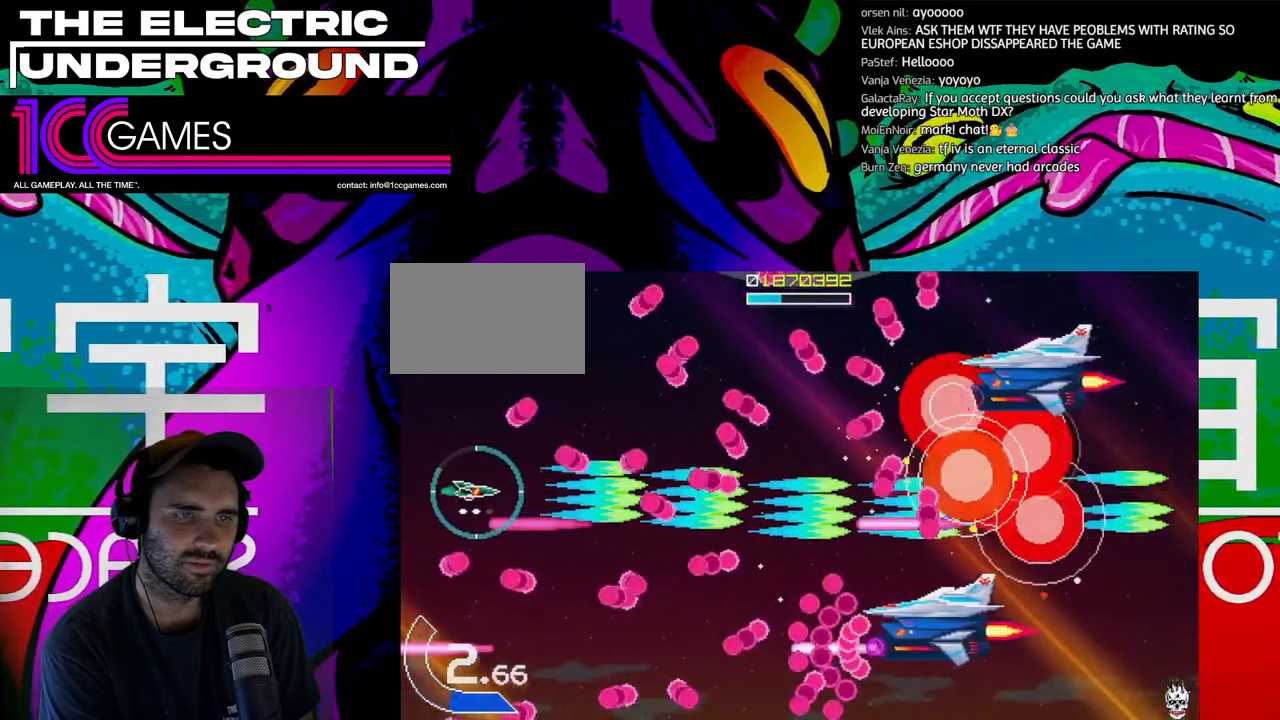
{"dt_ms": 500, "buttons": ["SQUARE", "TRIANGLE"], "left_stick": "center", "events": [[100, "left_stick", "up"], [200, "left_stick", "center"], [400, "left_stick", "down"], [500, "left_stick", "center"]]}
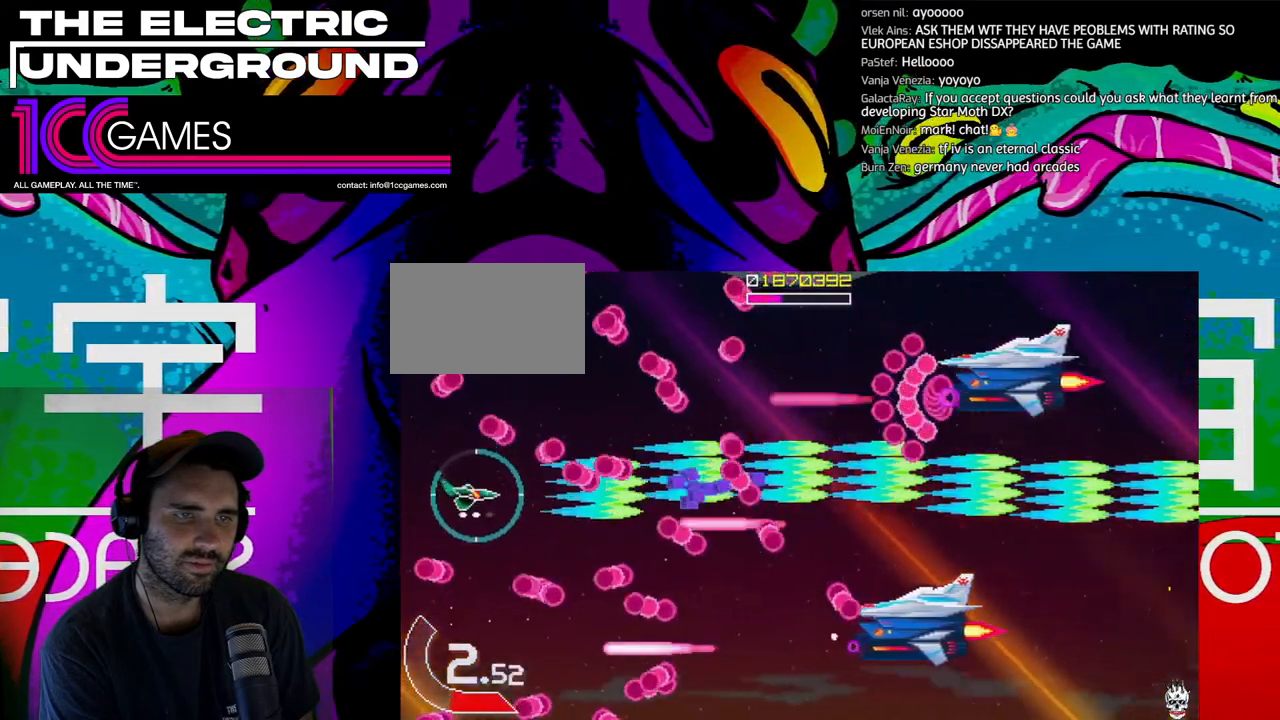
{"dt_ms": 500, "buttons": ["SQUARE", "TRIANGLE"], "left_stick": "down", "events": [[133, "left_stick", "down"], [200, "left_stick", "left"], [300, "left_stick", "center"], [467, "left_stick", "down"]]}
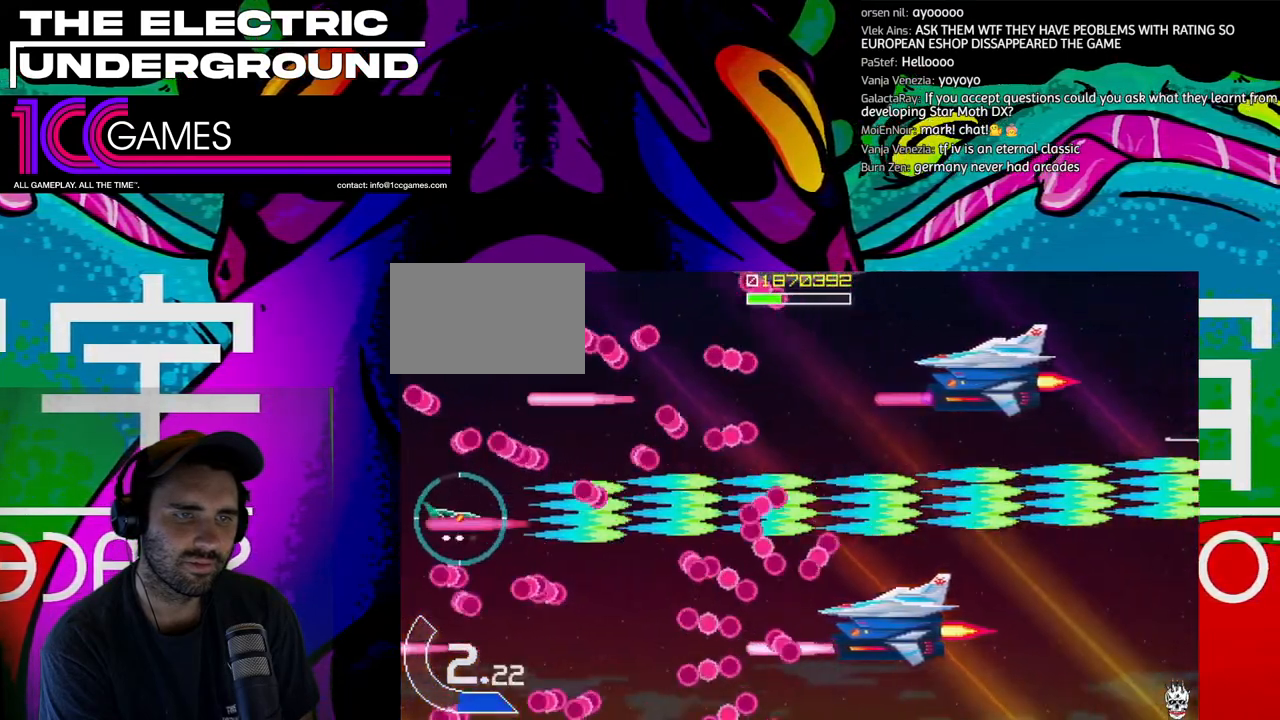
{"dt_ms": 500, "buttons": ["TRIANGLE"], "left_stick": "right", "events": [[67, "CROSS", "down"], [167, "left_stick", "center"], [233, "CROSS", "up"], [267, "left_stick", "right"], [333, "SQUARE", "up"]]}
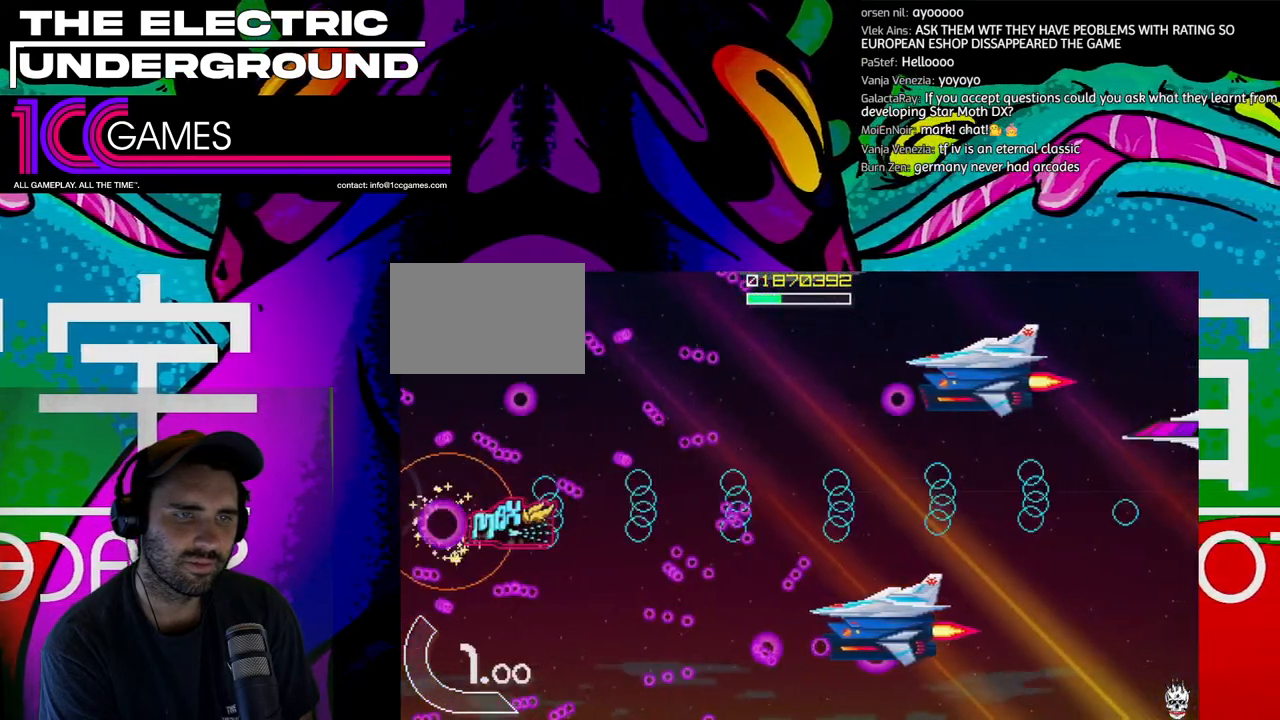
{"dt_ms": 500, "buttons": ["TRIANGLE"], "left_stick": "right", "events": []}
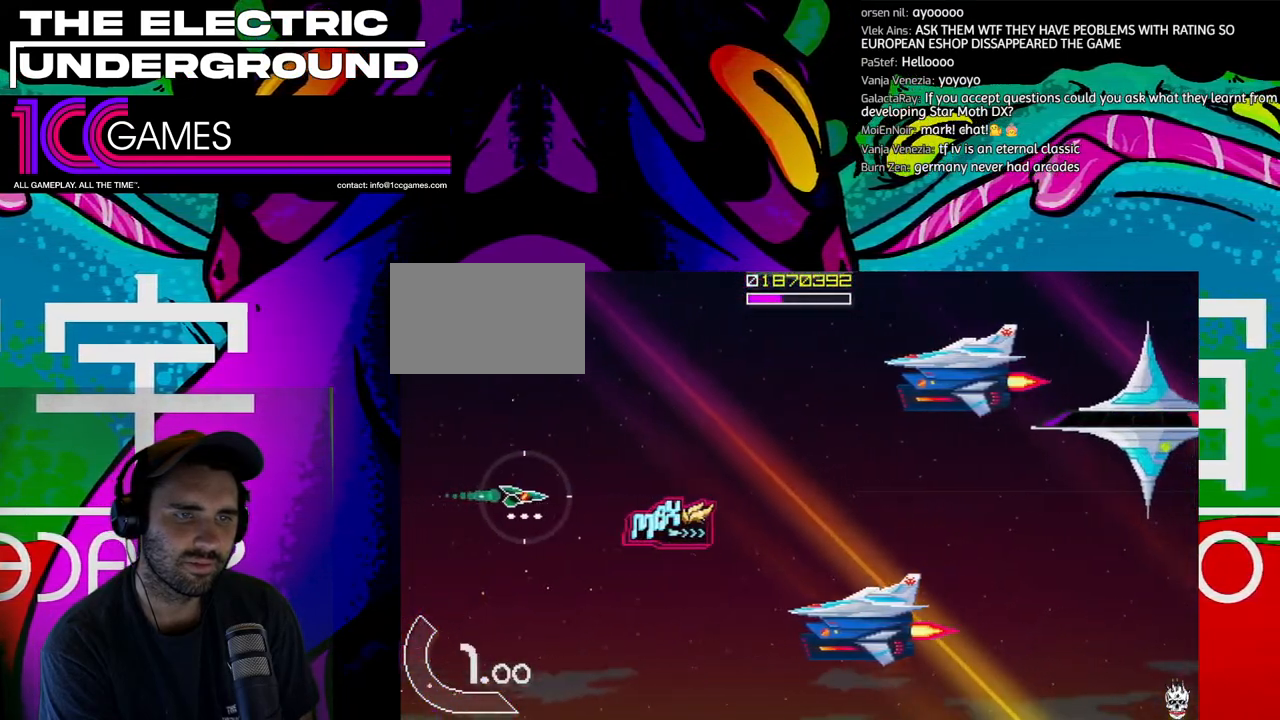
{"dt_ms": 500, "buttons": ["TRIANGLE"], "left_stick": "down-right", "events": [[433, "left_stick", "down-right"]]}
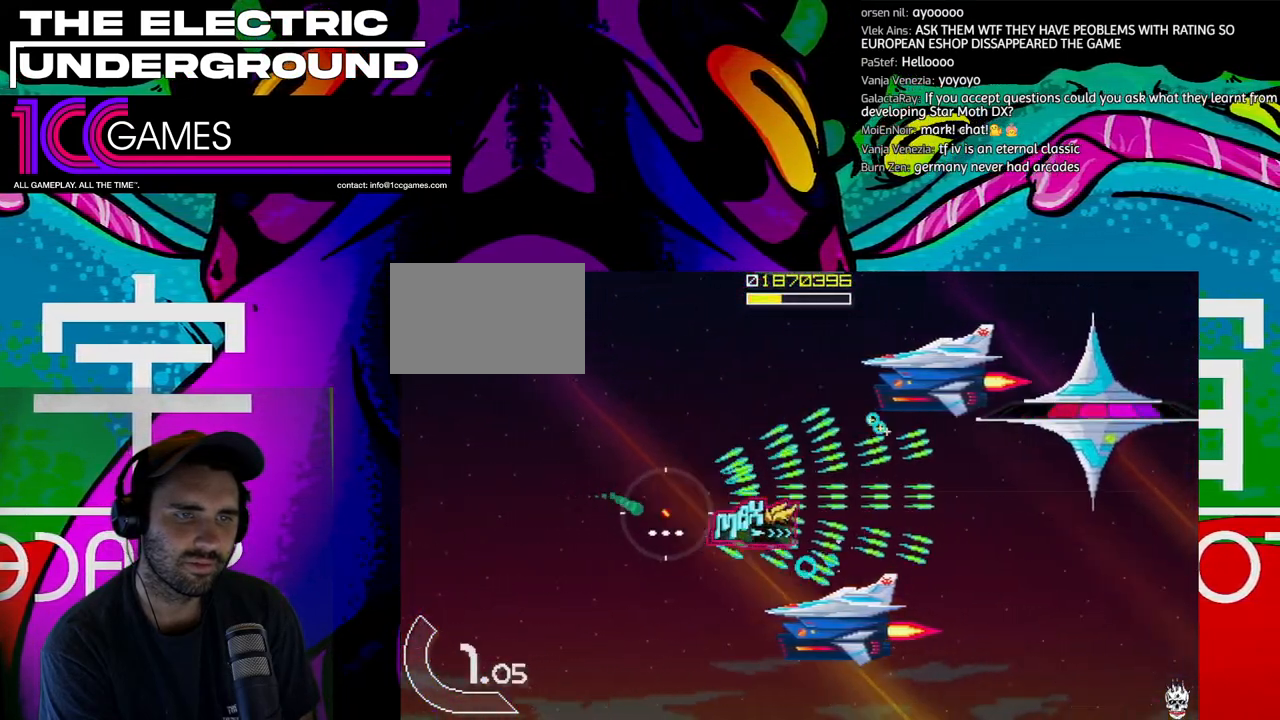
{"dt_ms": 500, "buttons": ["SQUARE", "TRIANGLE"], "left_stick": "left", "events": [[200, "left_stick", "down"], [333, "SQUARE", "down"], [500, "left_stick", "left"]]}
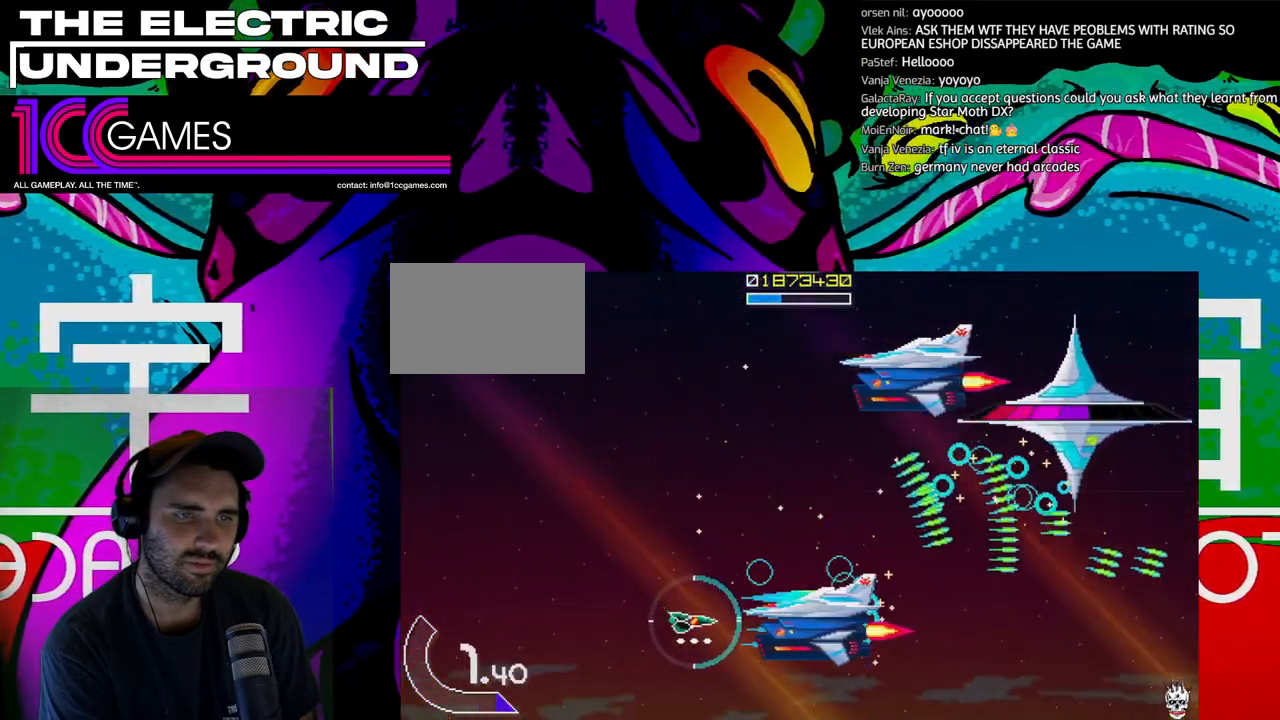
{"dt_ms": 500, "buttons": ["TRIANGLE"], "left_stick": "up"}
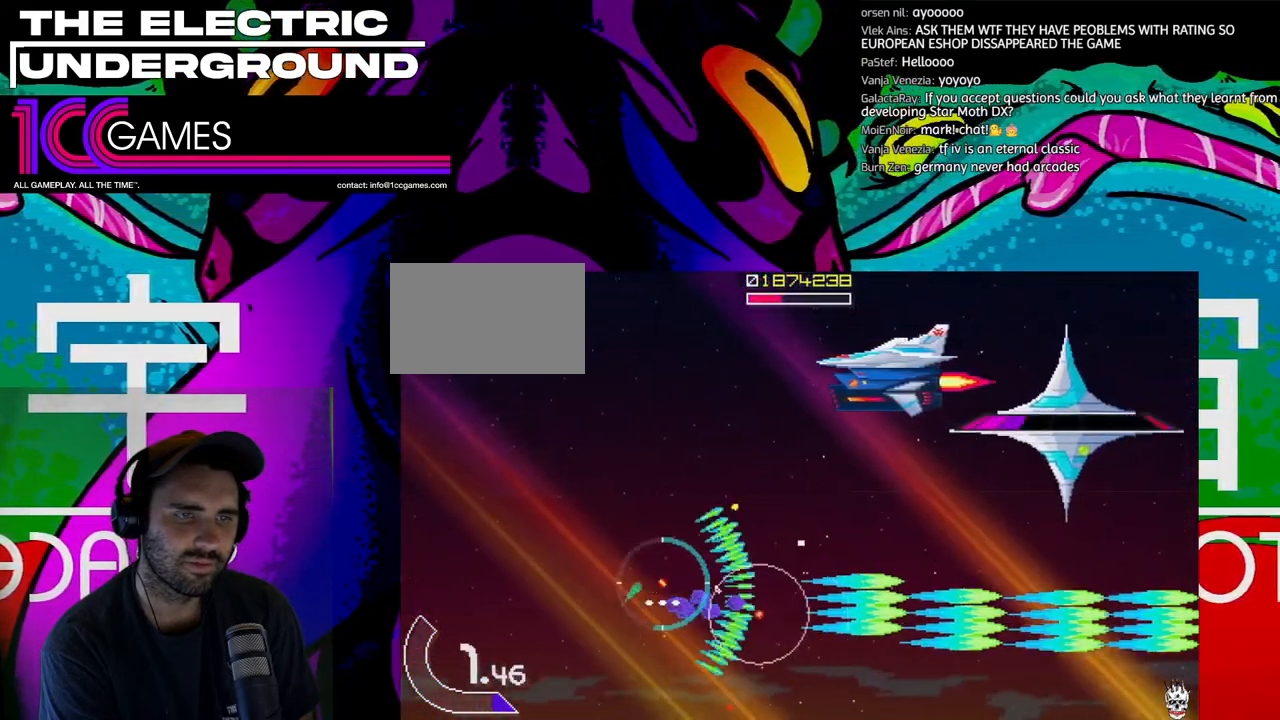
{"dt_ms": 500, "buttons": ["TRIANGLE"], "left_stick": "up", "events": []}
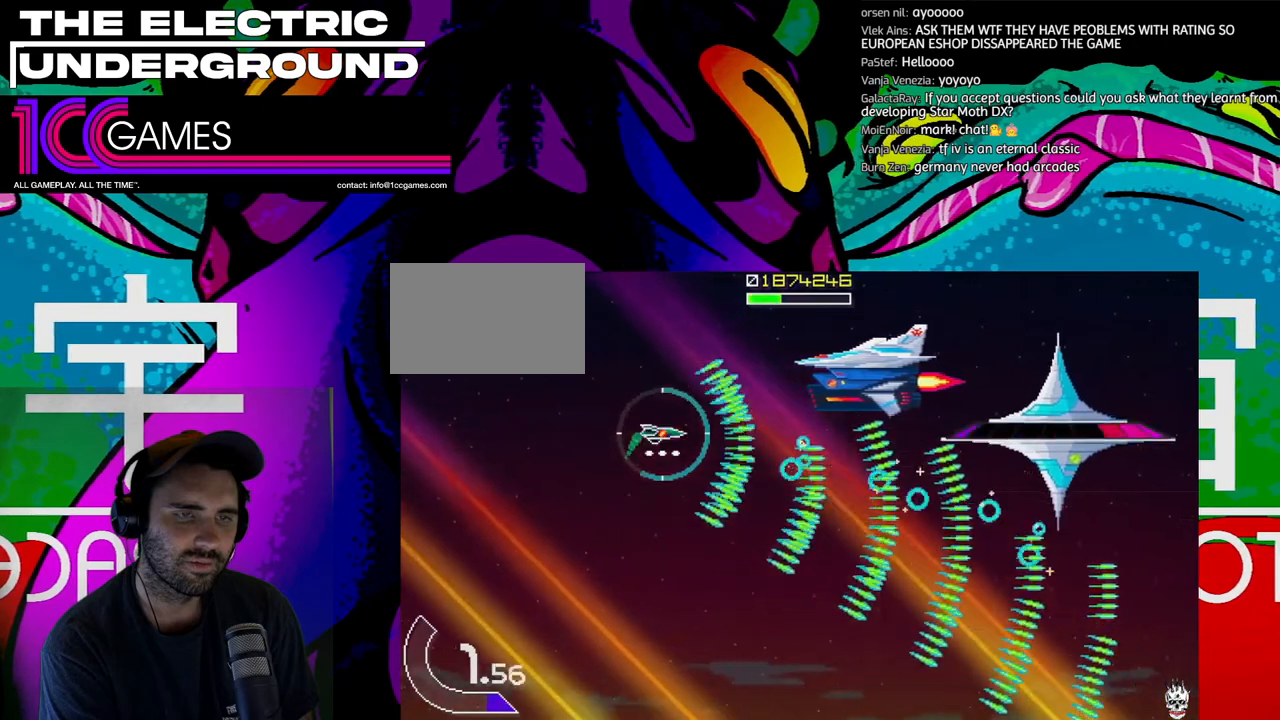
{"dt_ms": 500, "buttons": ["CIRCLE", "SQUARE", "TRIANGLE"], "left_stick": "center", "events": [[100, "SQUARE", "down"], [300, "left_stick", "left"], [400, "CIRCLE", "down"], [400, "left_stick", "down"], [467, "left_stick", "center"]]}
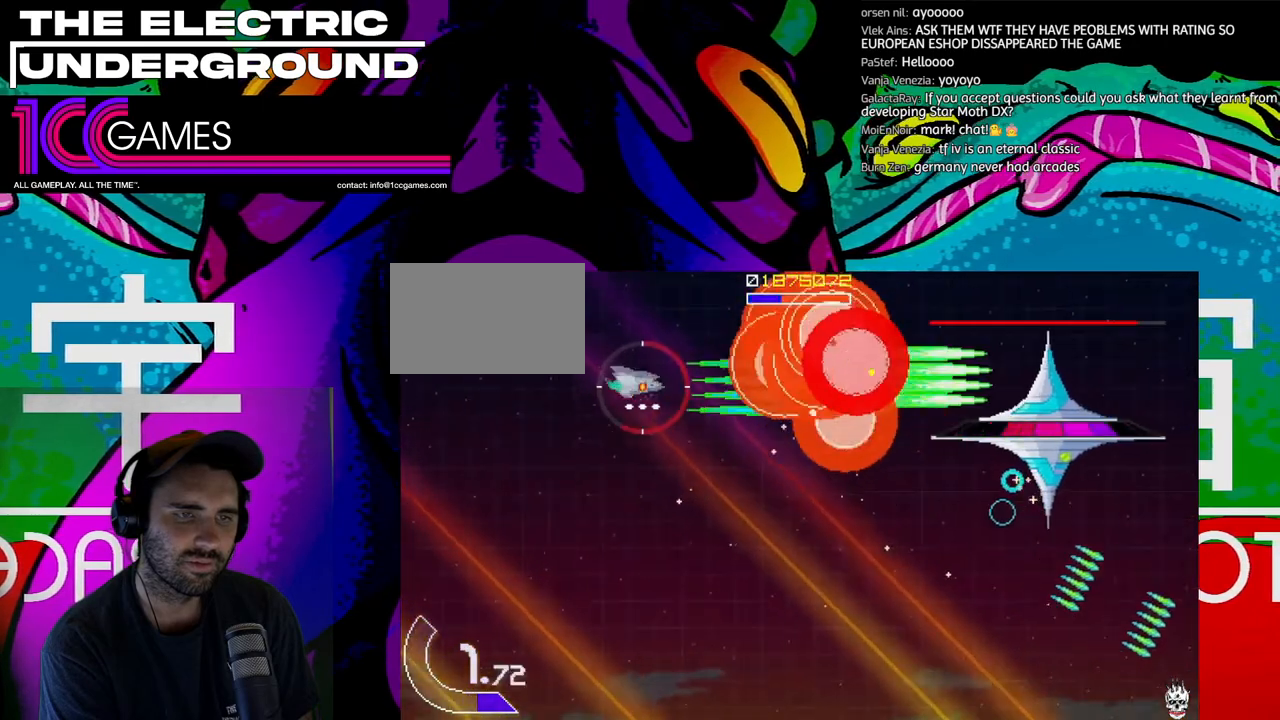
{"dt_ms": 500, "buttons": ["SQUARE", "TRIANGLE"], "left_stick": "right", "events": [[133, "CIRCLE", "up"], [200, "left_stick", "down-right"], [467, "left_stick", "right"]]}
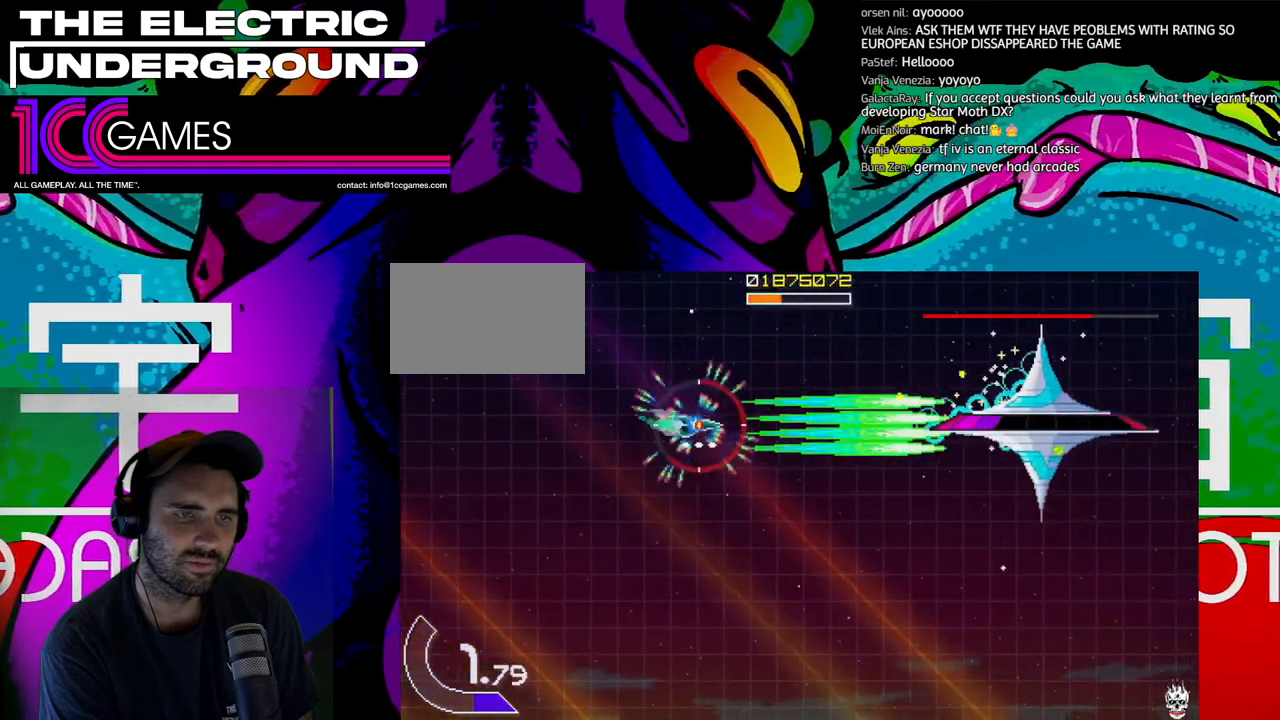
{"dt_ms": 500, "buttons": ["SQUARE", "TRIANGLE"], "left_stick": "right", "events": []}
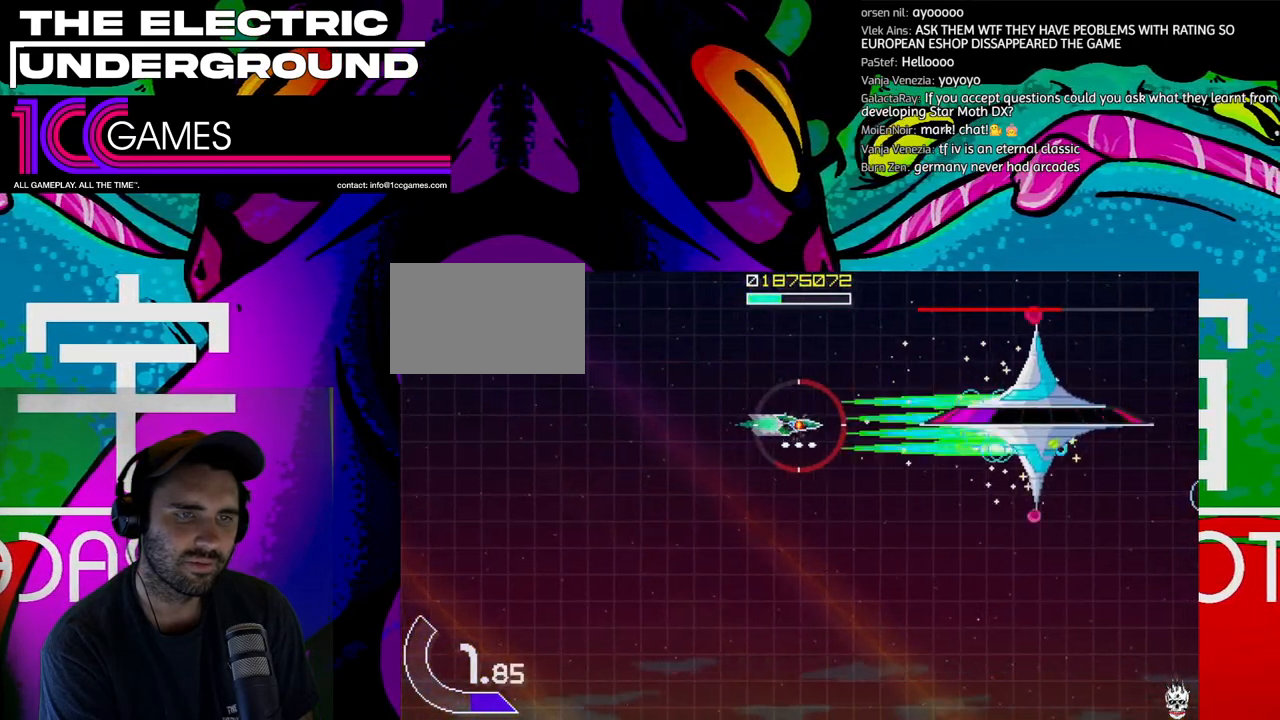
{"dt_ms": 500, "buttons": ["SQUARE", "TRIANGLE"], "left_stick": "center", "events": [[400, "left_stick", "center"]]}